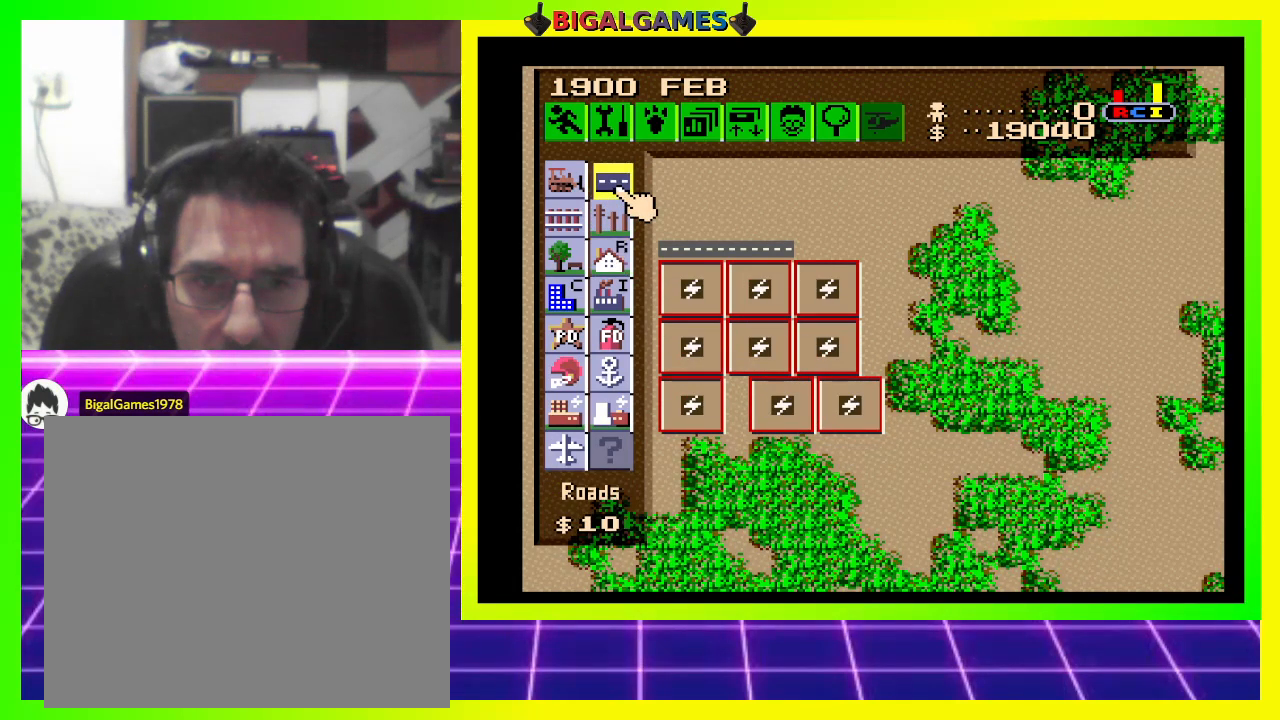
Gameplay with a controller (PlayStation layout); each line is a JSON object with the inputs held at the frame after it. "events" lists button and stick changes between this image and that frame as [ms after this image, input, new state], when the widget could be followed in between. Not read: left_stick.
{"buttons": ["DPAD_RIGHT"], "right_stick": "center", "events": [[167, "DPAD_RIGHT", "down"]]}
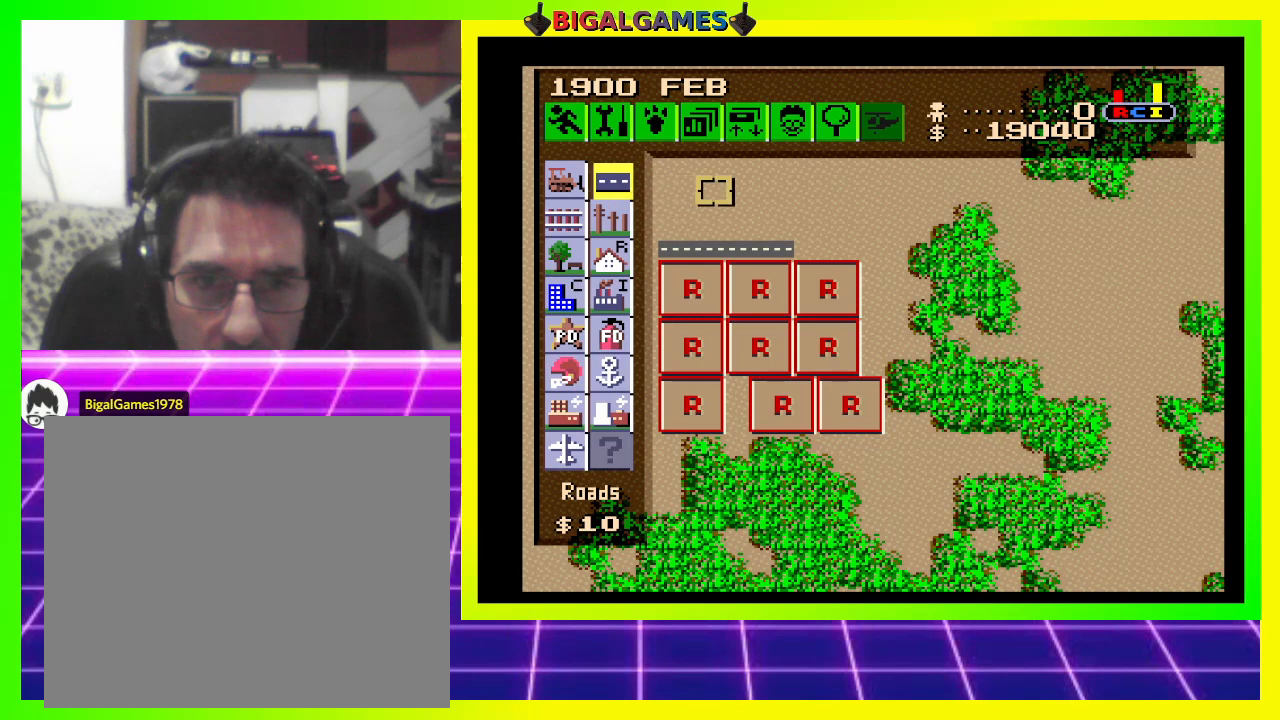
{"buttons": ["DPAD_DOWN", "DPAD_RIGHT"], "right_stick": "center", "events": [[67, "DPAD_DOWN", "down"], [100, "DPAD_RIGHT", "up"], [267, "DPAD_DOWN", "up"], [467, "DPAD_DOWN", "down"], [467, "DPAD_RIGHT", "down"]]}
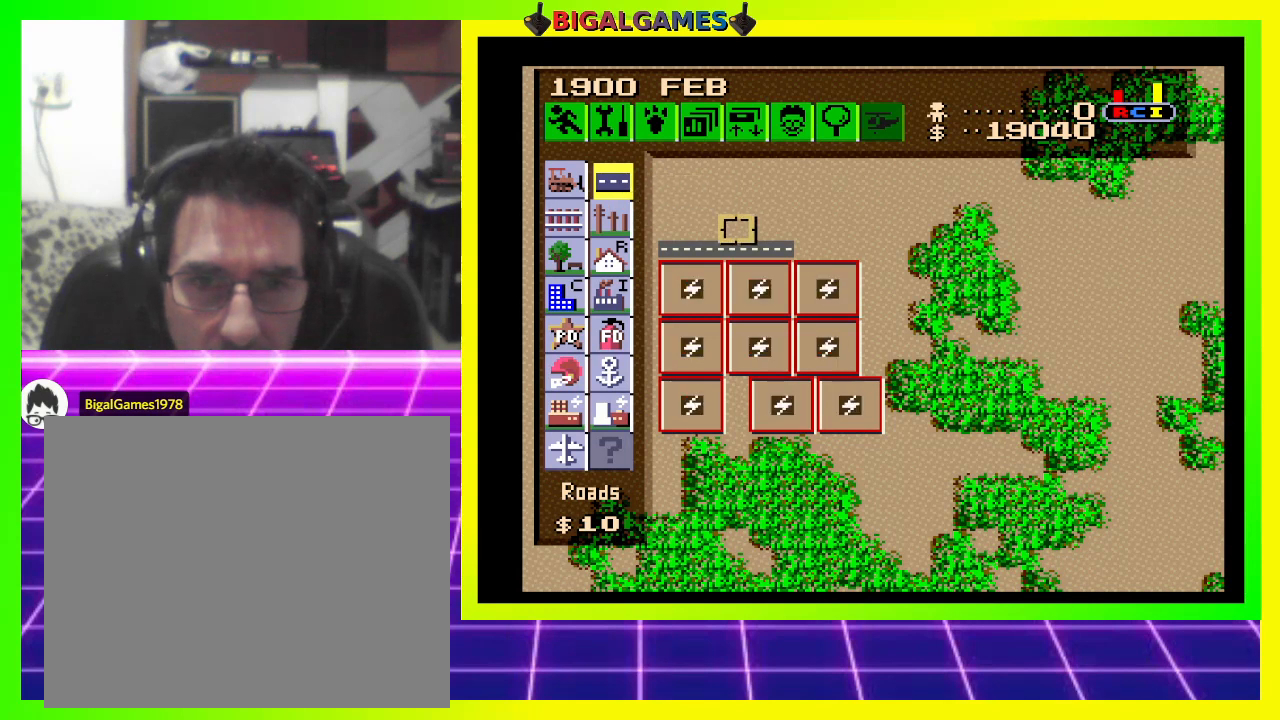
{"buttons": ["DPAD_RIGHT"], "right_stick": "center", "events": [[100, "DPAD_DOWN", "up"], [100, "DPAD_RIGHT", "up"], [433, "DPAD_RIGHT", "down"]]}
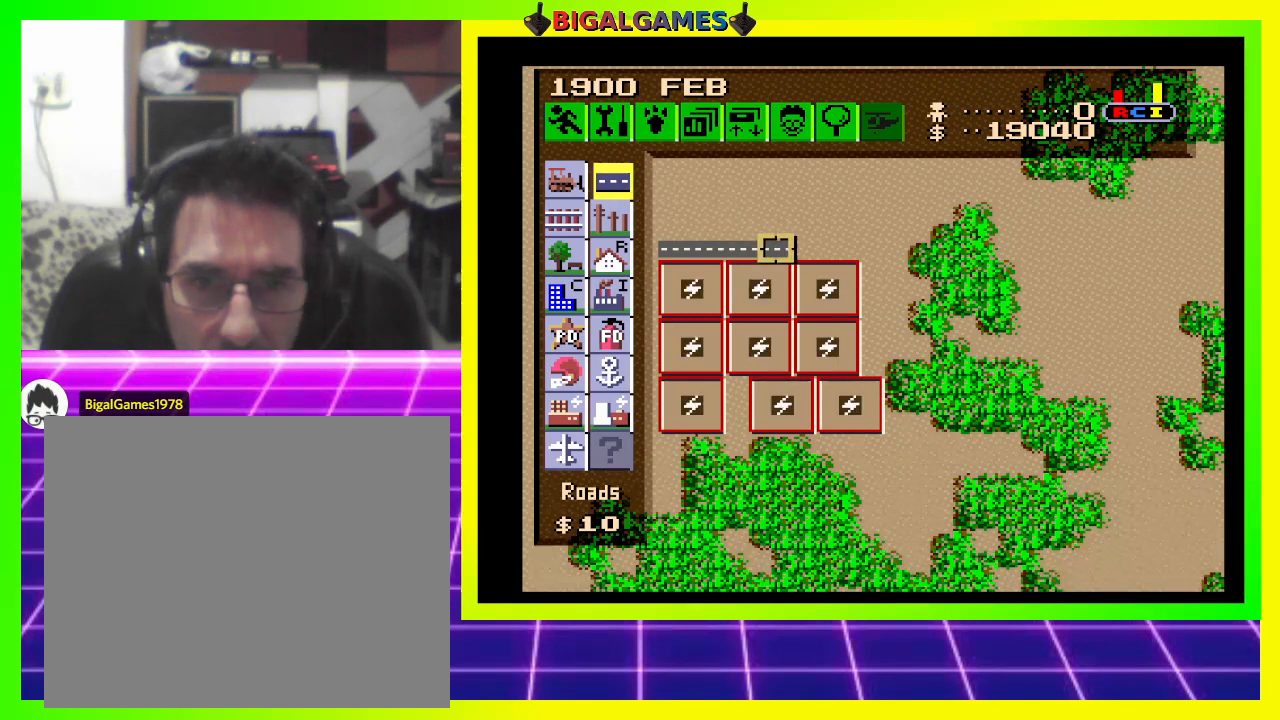
{"buttons": [], "right_stick": "center", "events": [[67, "DPAD_RIGHT", "up"], [167, "DPAD_RIGHT", "down"], [267, "DPAD_RIGHT", "up"]]}
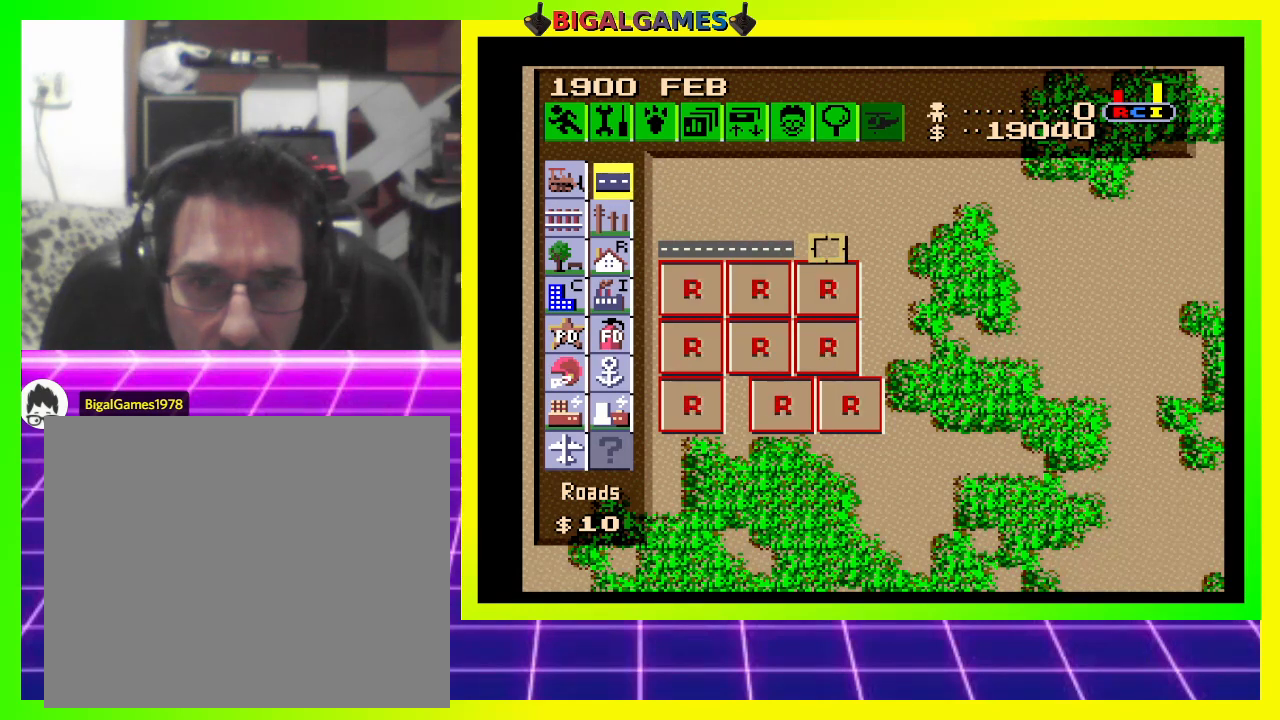
{"buttons": ["CROSS"], "right_stick": "center", "events": [[67, "DPAD_LEFT", "down"], [167, "DPAD_LEFT", "up"], [400, "CROSS", "down"]]}
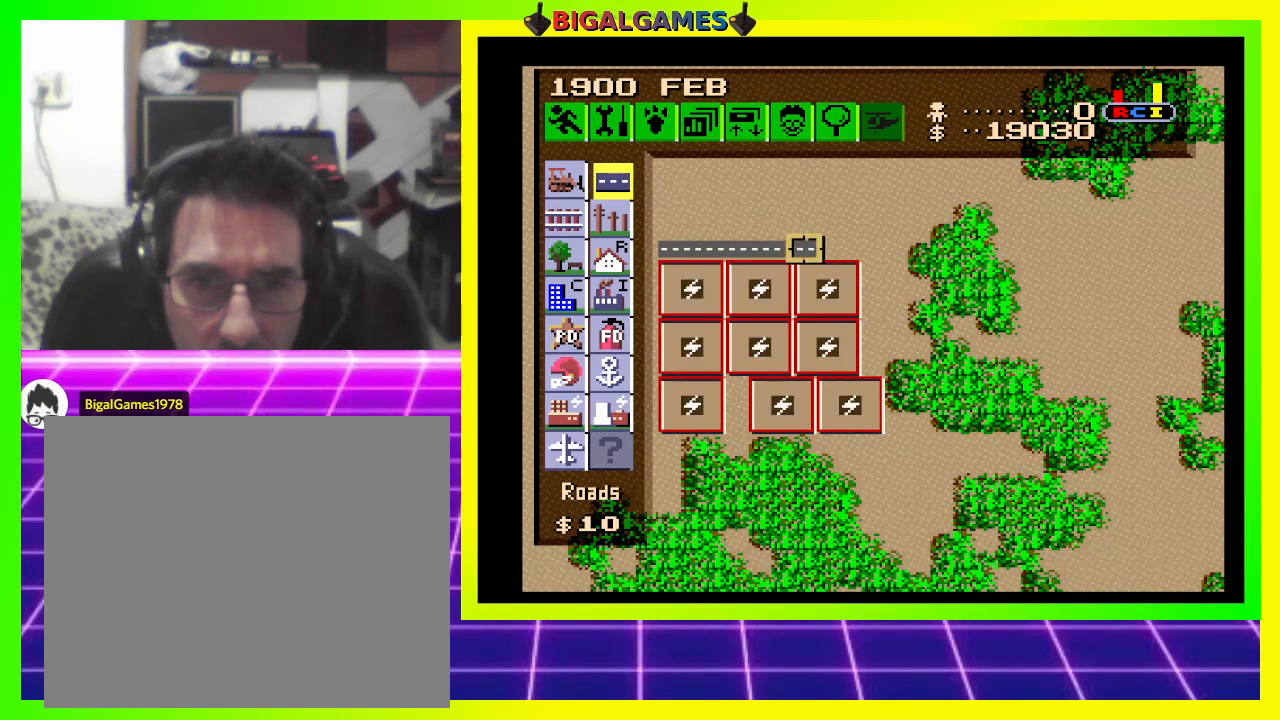
{"buttons": [], "right_stick": "center", "events": [[33, "CROSS", "up"], [167, "DPAD_RIGHT", "down"], [300, "DPAD_RIGHT", "up"]]}
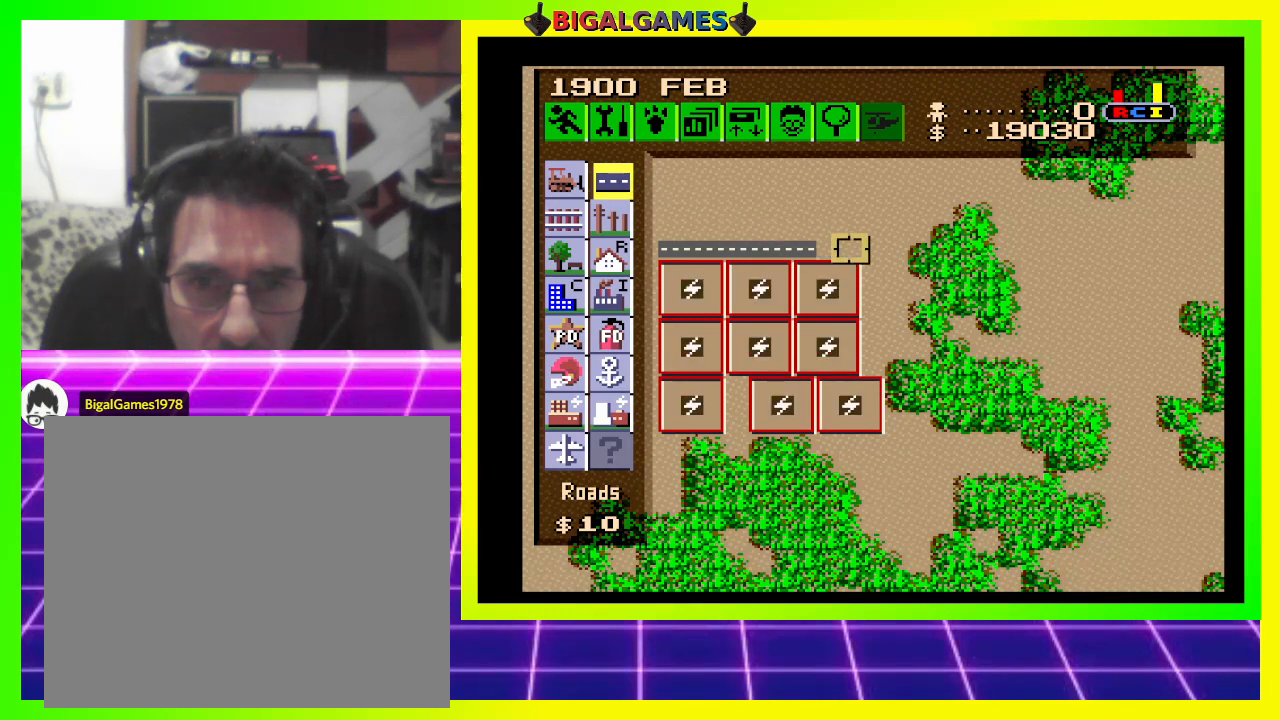
{"buttons": ["DPAD_LEFT"], "right_stick": "center", "events": [[100, "CROSS", "down"], [233, "CROSS", "up"], [467, "DPAD_LEFT", "down"]]}
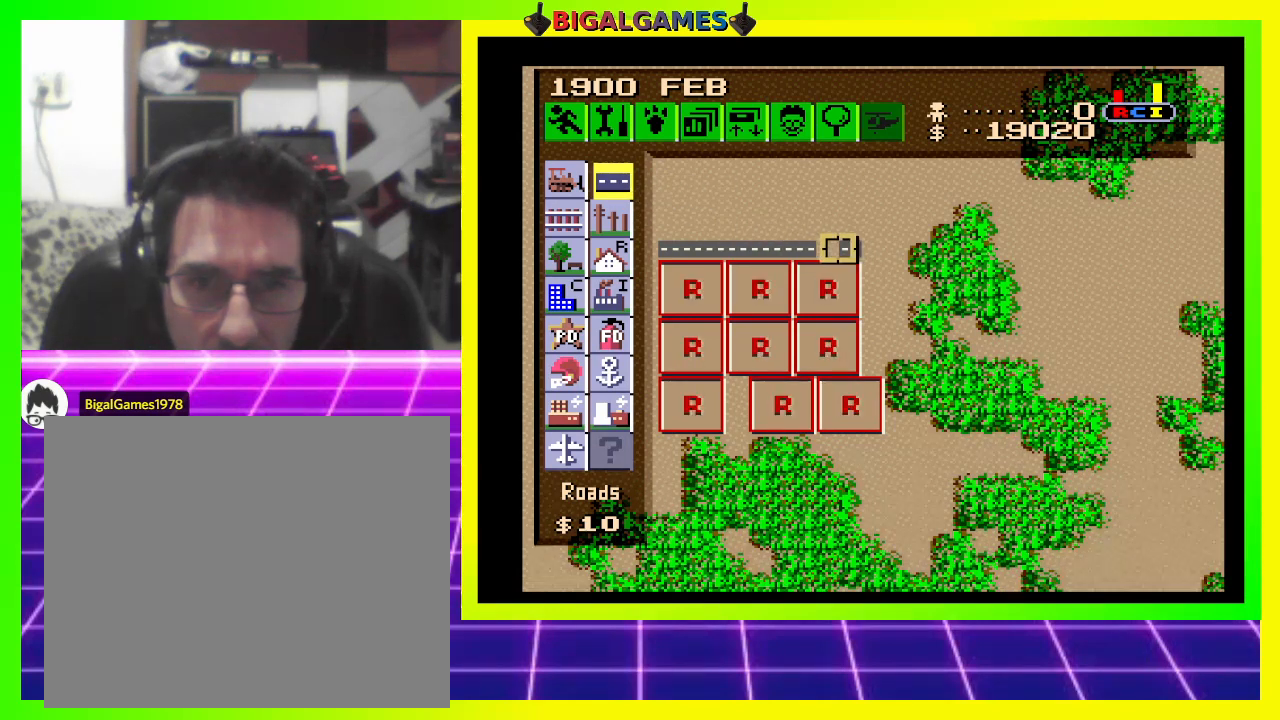
{"buttons": ["DPAD_RIGHT"], "right_stick": "center", "events": [[67, "DPAD_LEFT", "up"], [267, "CROSS", "down"], [367, "CROSS", "up"], [500, "DPAD_RIGHT", "down"]]}
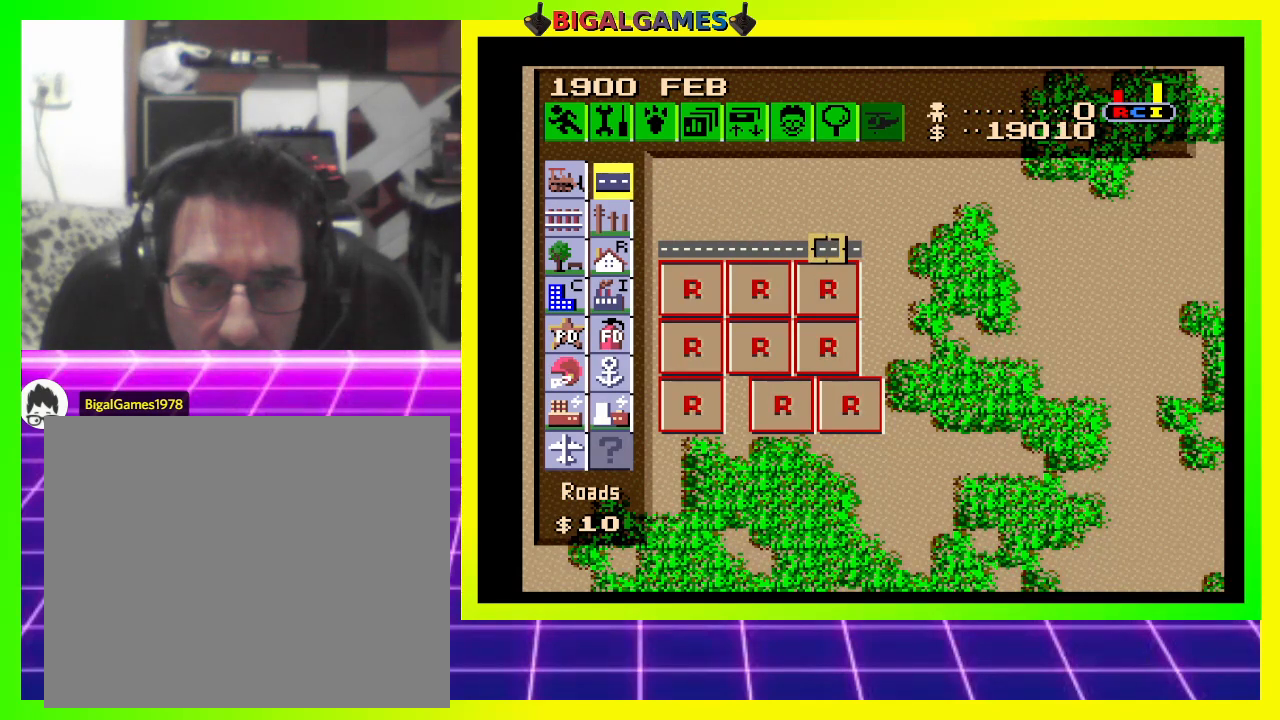
{"buttons": [], "right_stick": "center", "events": [[100, "DPAD_RIGHT", "up"], [233, "DPAD_RIGHT", "down"], [300, "DPAD_RIGHT", "up"]]}
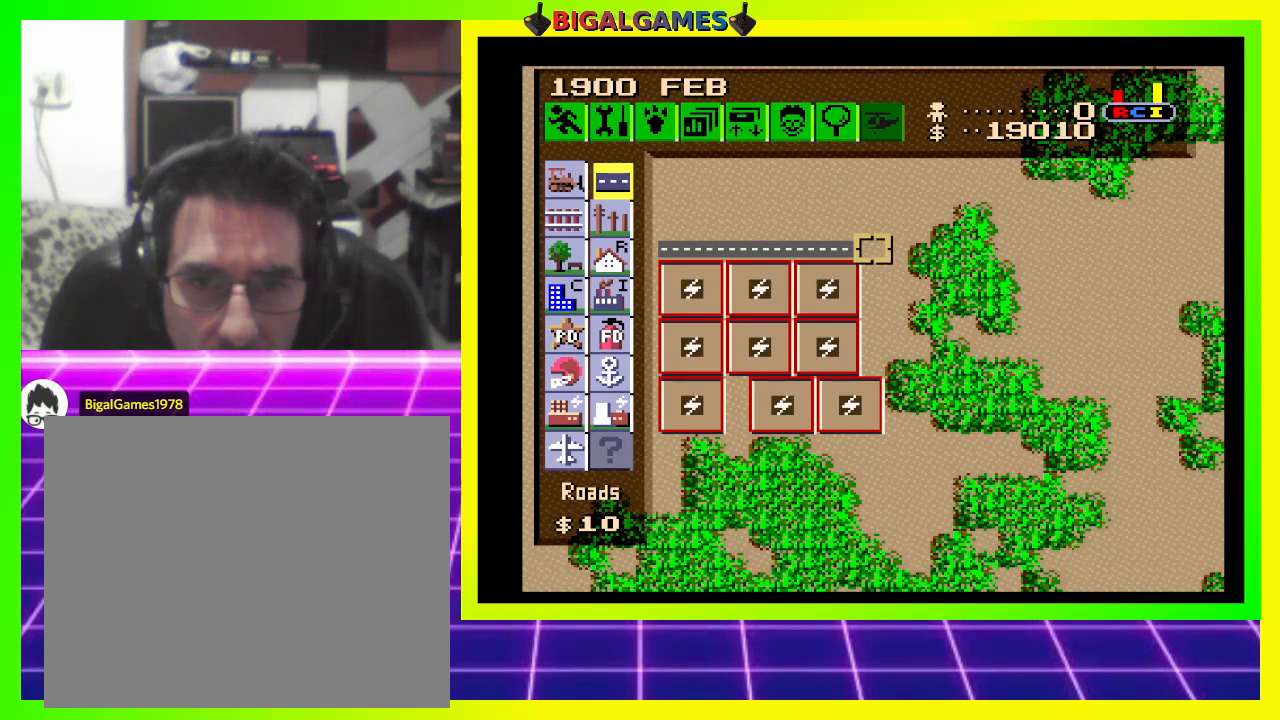
{"buttons": [], "right_stick": "center", "events": [[333, "CROSS", "down"], [433, "CROSS", "up"]]}
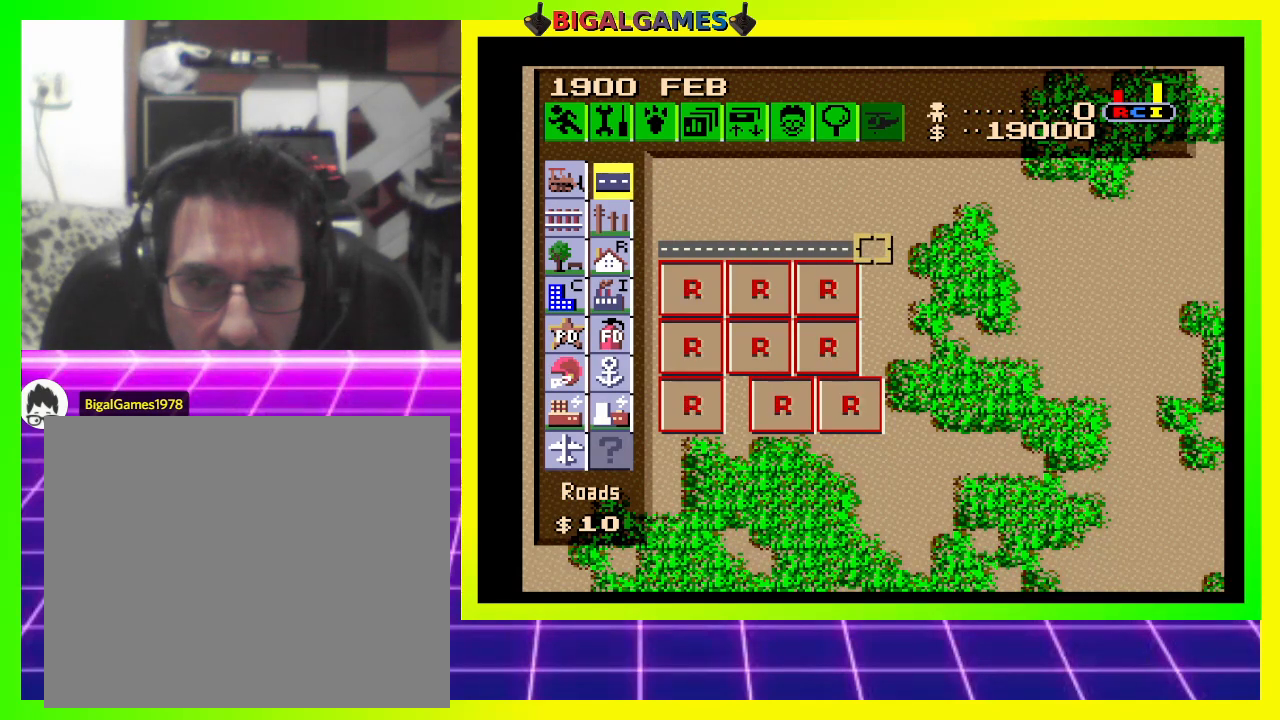
{"buttons": [], "right_stick": "center", "events": [[67, "DPAD_DOWN", "down"], [167, "DPAD_DOWN", "up"], [400, "CROSS", "down"], [500, "CROSS", "up"]]}
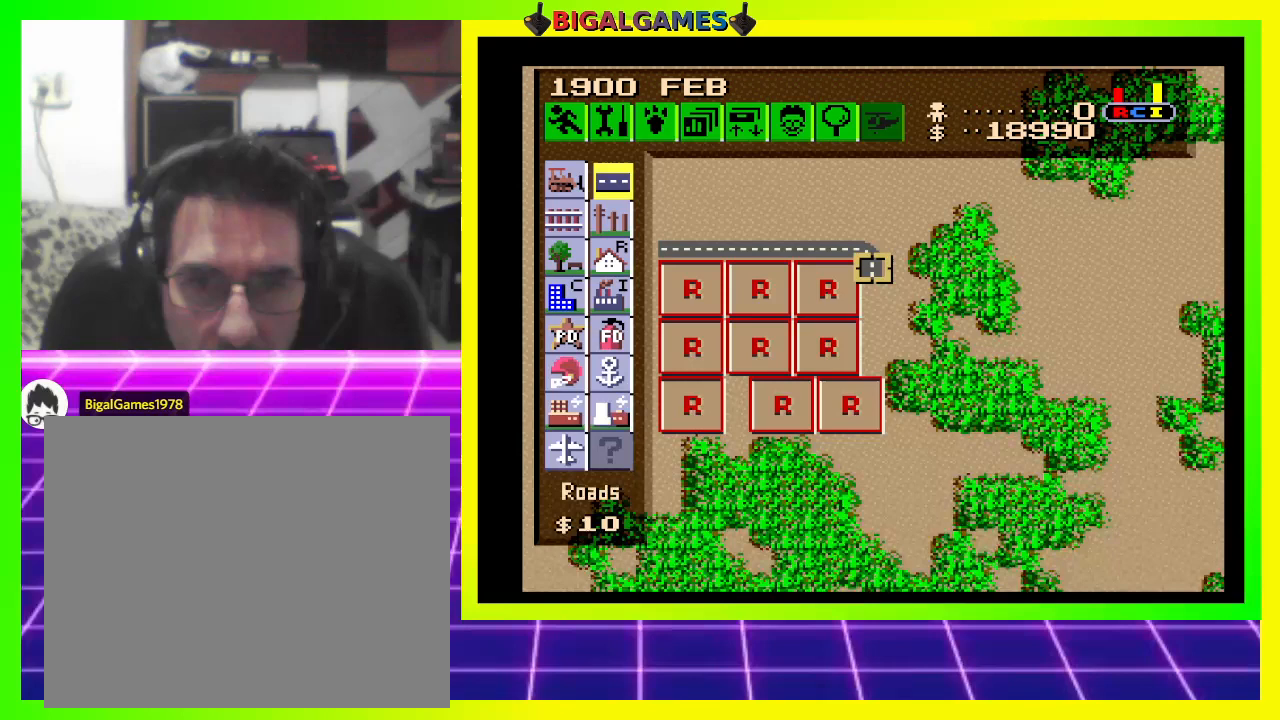
{"buttons": ["CROSS"], "right_stick": "center", "events": [[133, "DPAD_DOWN", "down"], [267, "DPAD_DOWN", "up"], [500, "CROSS", "down"]]}
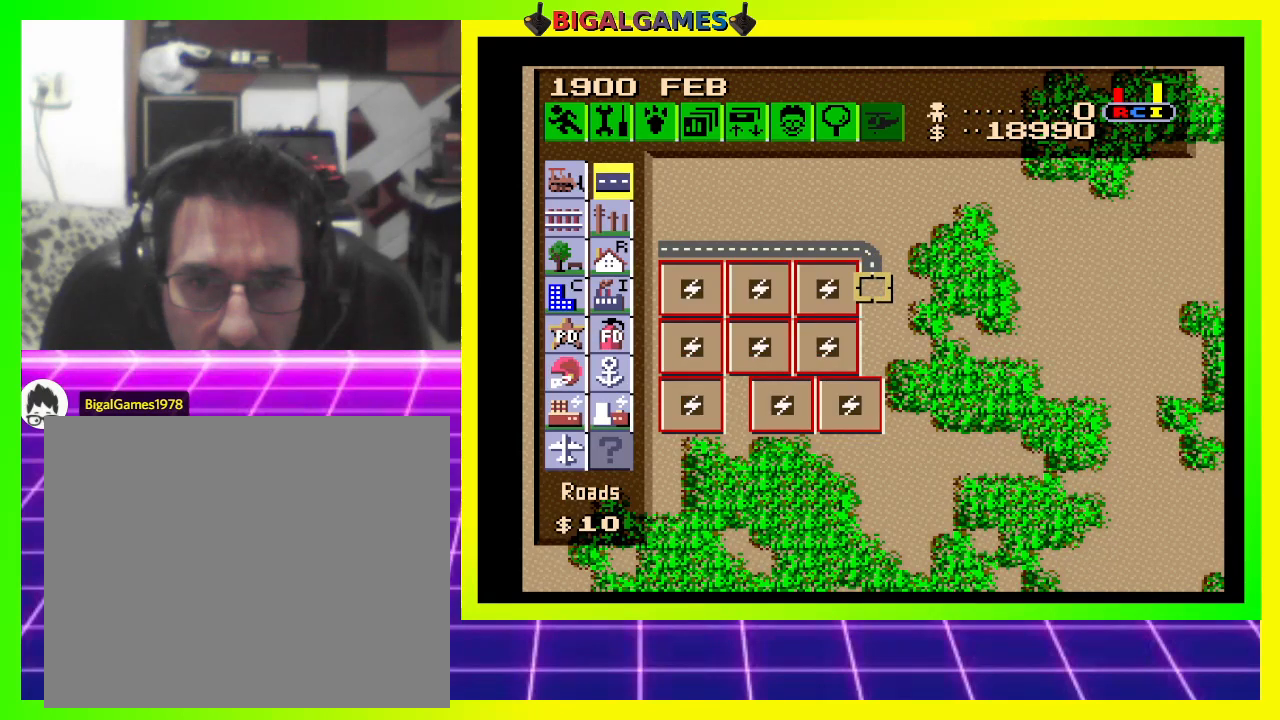
{"buttons": [], "right_stick": "center", "events": [[133, "CROSS", "up"], [267, "DPAD_DOWN", "down"], [400, "DPAD_DOWN", "up"]]}
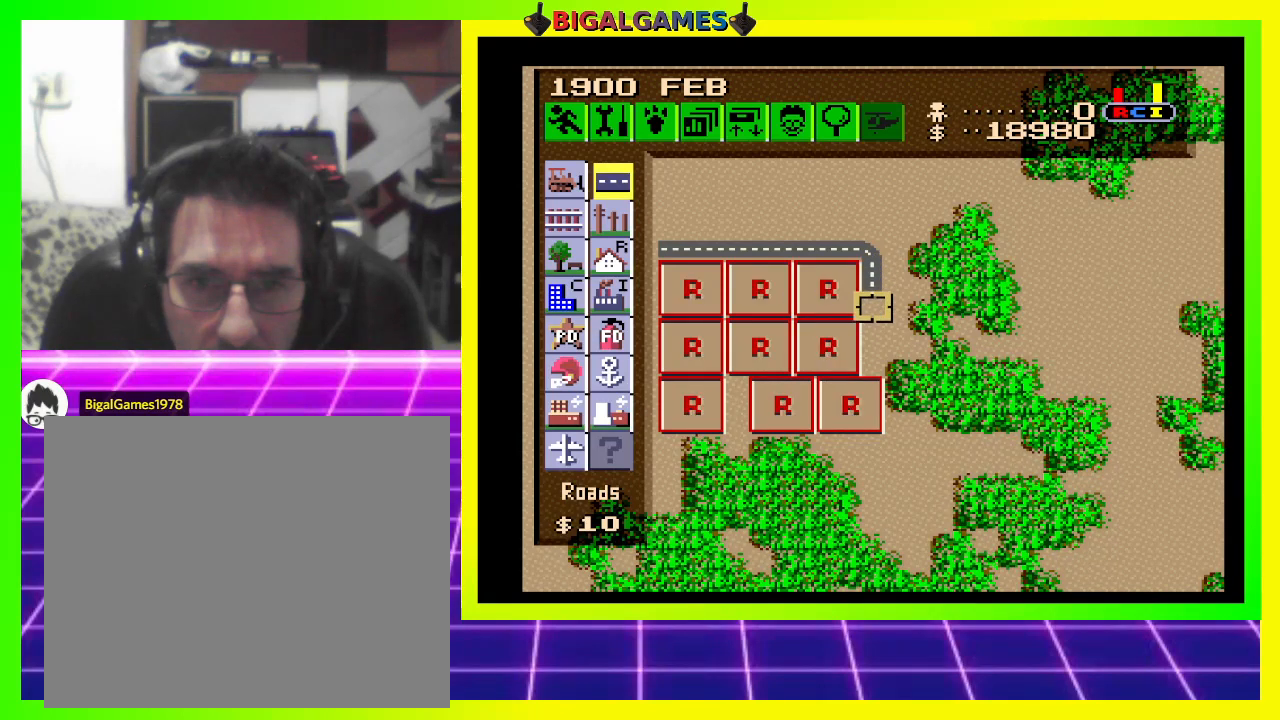
{"buttons": [], "right_stick": "center", "events": [[67, "CROSS", "down"], [200, "CROSS", "up"], [367, "DPAD_DOWN", "down"], [467, "DPAD_DOWN", "up"]]}
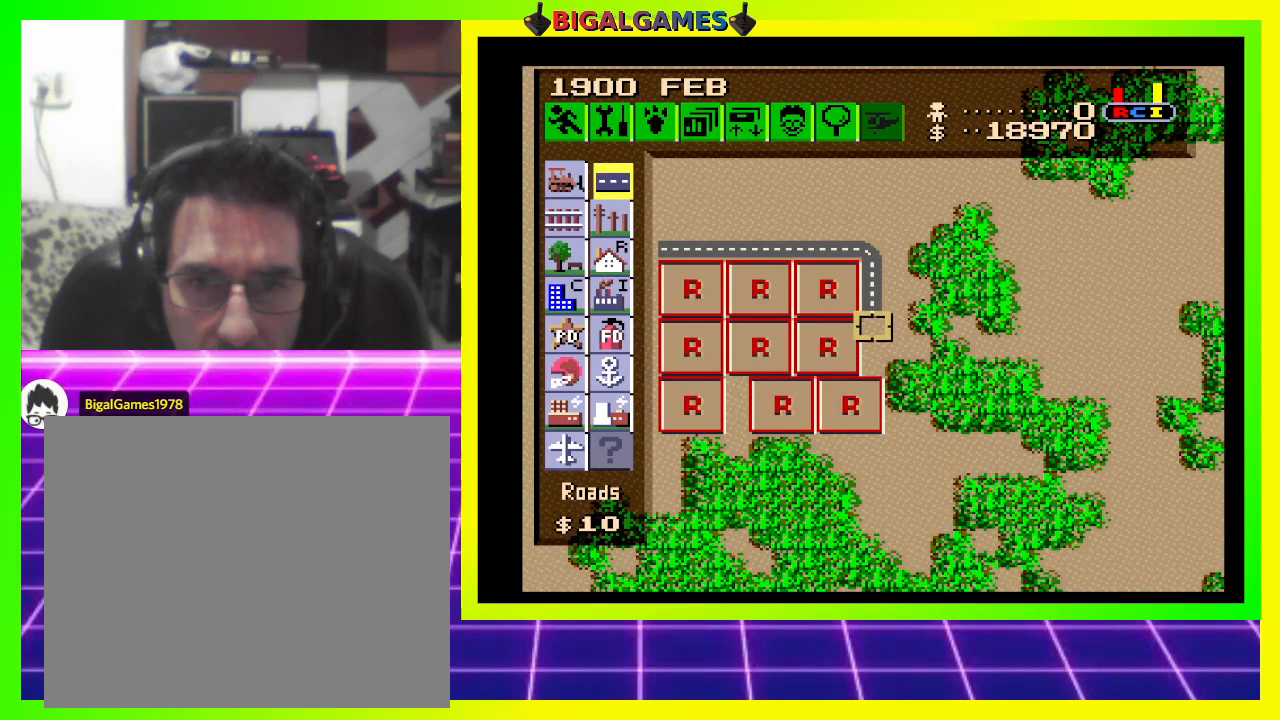
{"buttons": ["DPAD_DOWN"], "right_stick": "center", "events": [[233, "CROSS", "down"], [367, "CROSS", "up"], [467, "DPAD_DOWN", "down"]]}
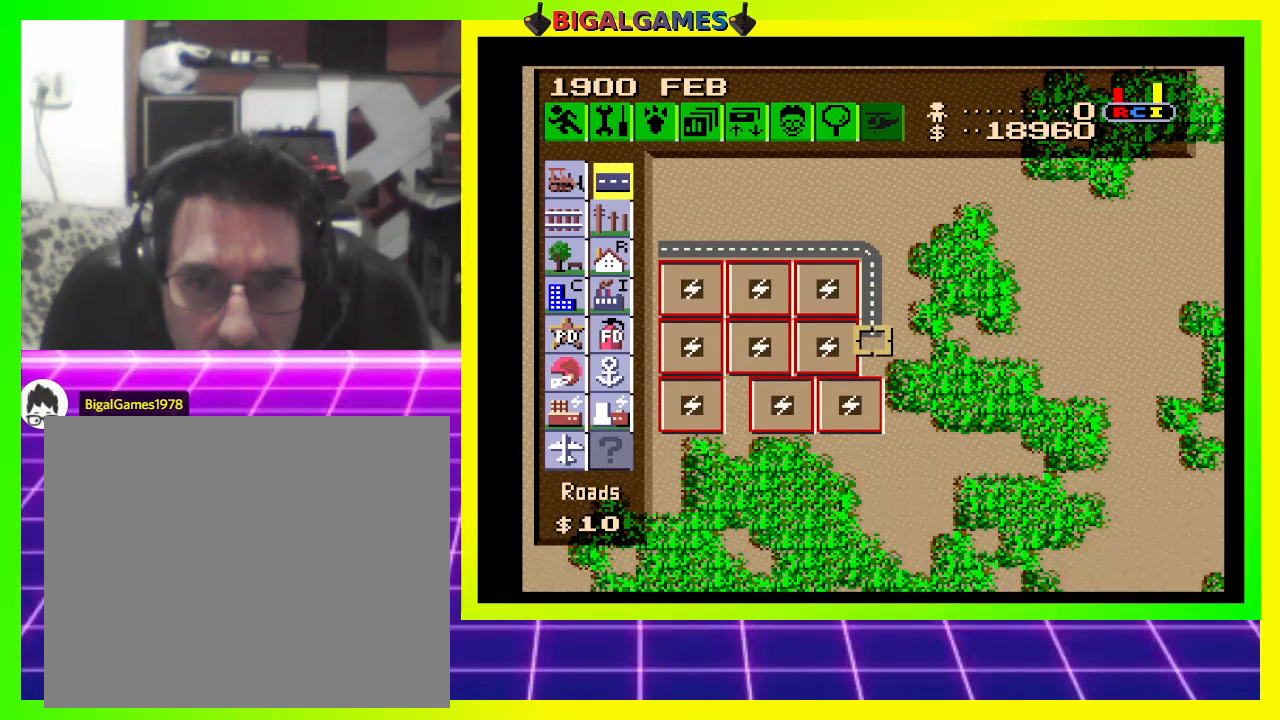
{"buttons": [], "right_stick": "center", "events": [[67, "DPAD_DOWN", "up"], [367, "CROSS", "down"], [500, "CROSS", "up"]]}
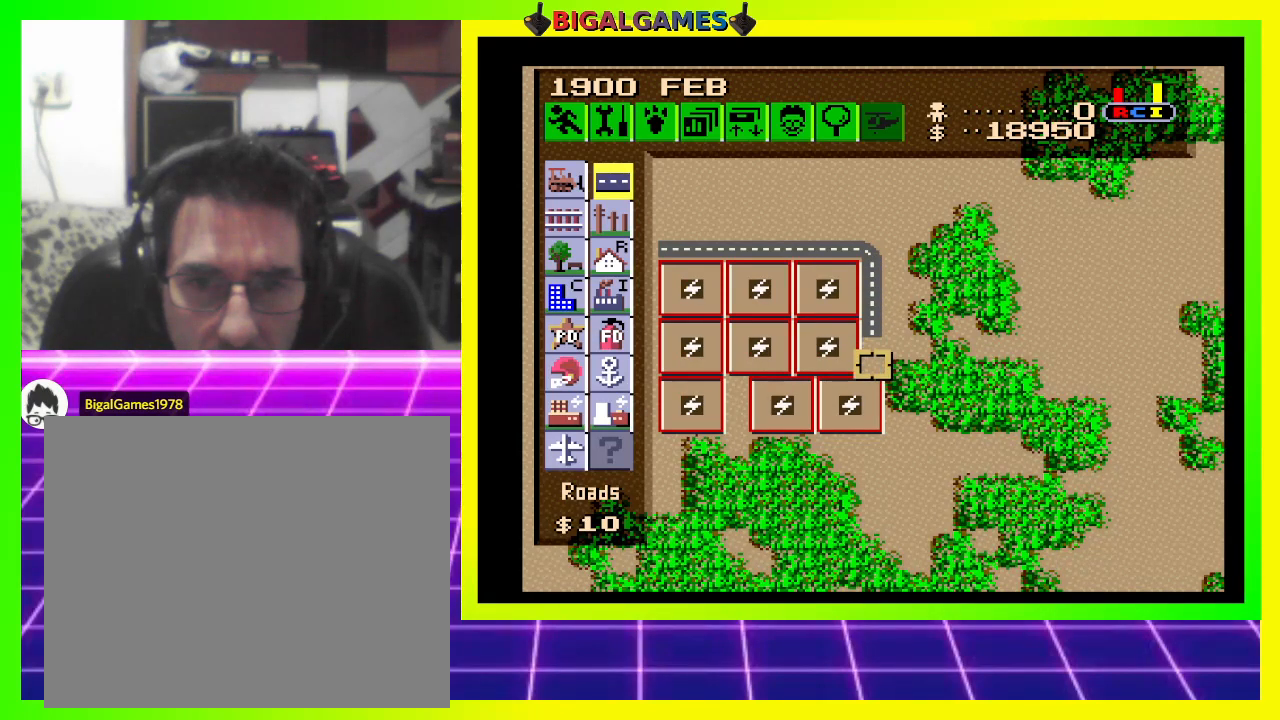
{"buttons": [], "right_stick": "center", "events": [[300, "DPAD_UP", "down"], [400, "DPAD_UP", "up"]]}
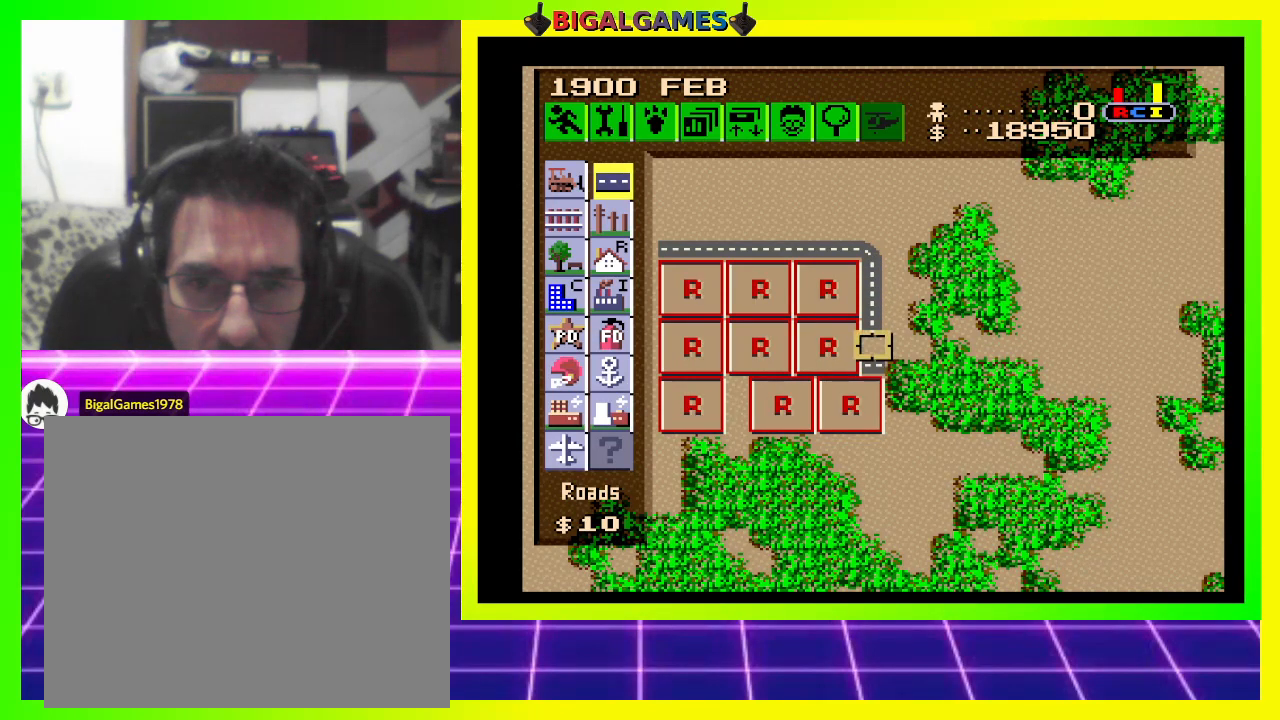
{"buttons": [], "right_stick": "center", "events": [[100, "CROSS", "down"], [200, "CROSS", "up"]]}
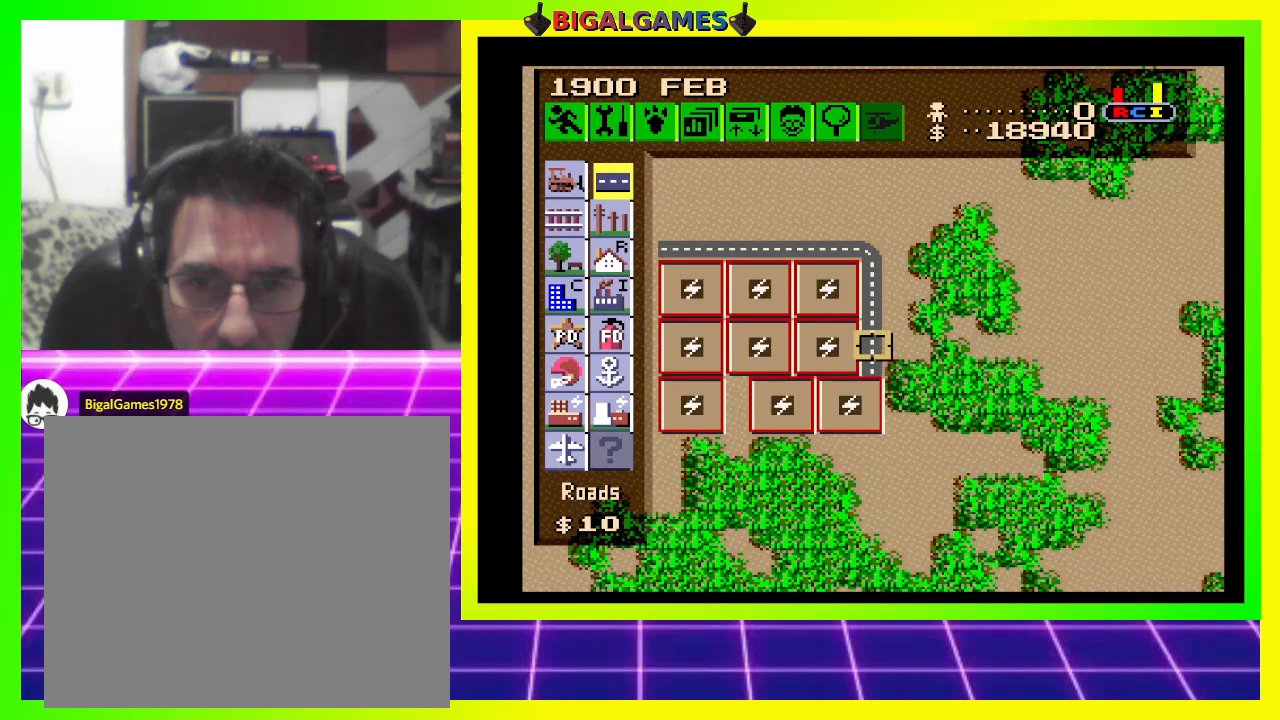
{"buttons": ["DPAD_UP", "DPAD_LEFT"], "right_stick": "center", "events": [[300, "DPAD_LEFT", "down"], [300, "DPAD_UP", "down"]]}
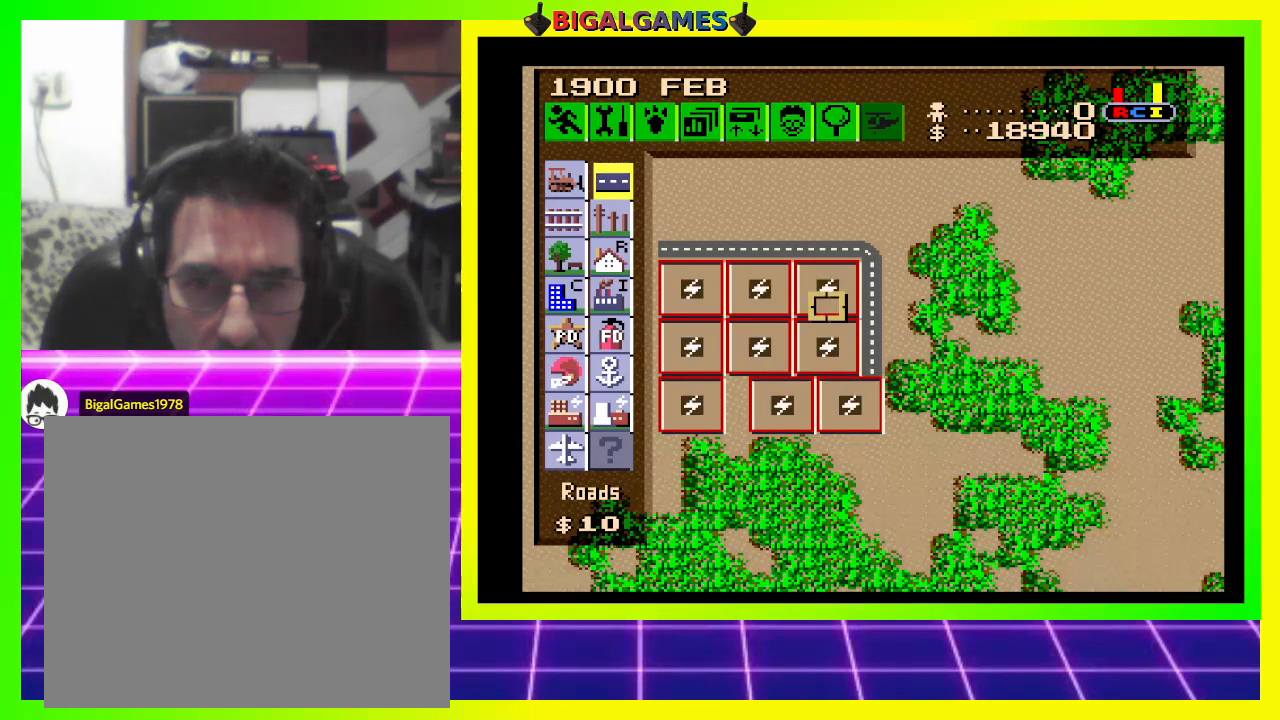
{"buttons": [], "right_stick": "center", "events": [[400, "DPAD_UP", "up"], [467, "DPAD_LEFT", "up"]]}
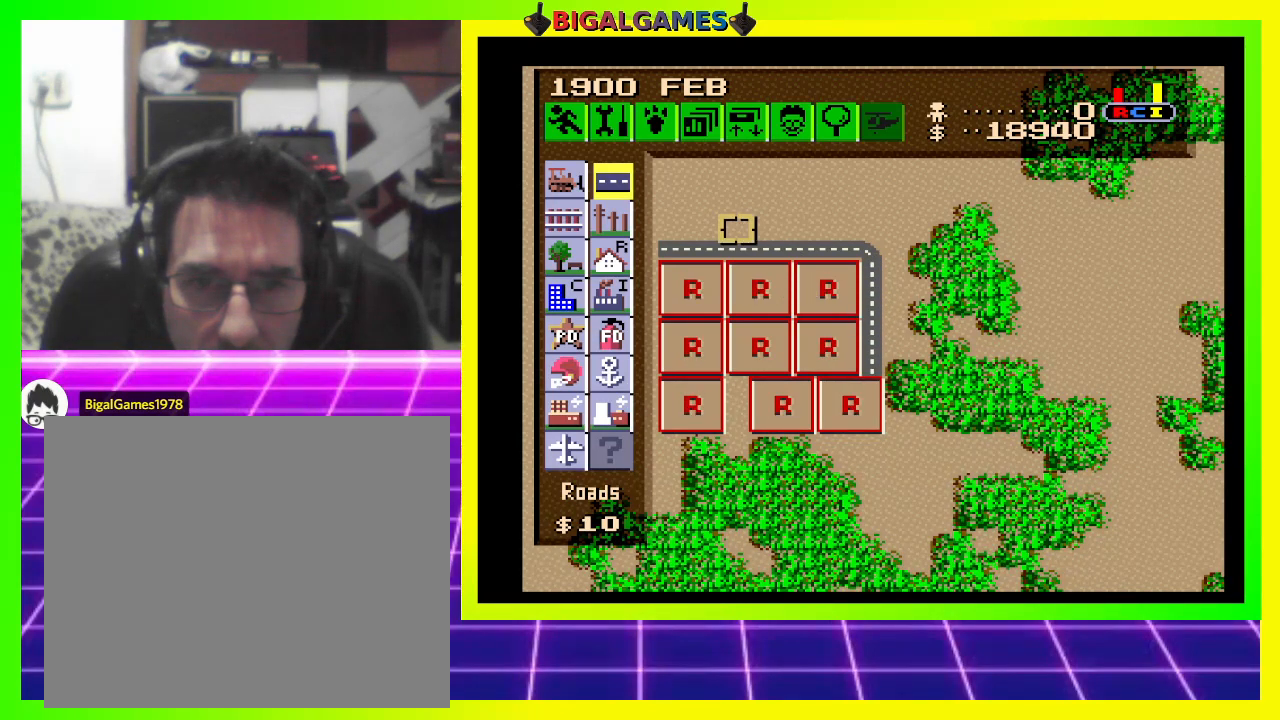
{"buttons": ["DPAD_DOWN"], "right_stick": "center", "events": [[100, "DPAD_LEFT", "down"], [367, "DPAD_LEFT", "up"], [467, "DPAD_DOWN", "down"]]}
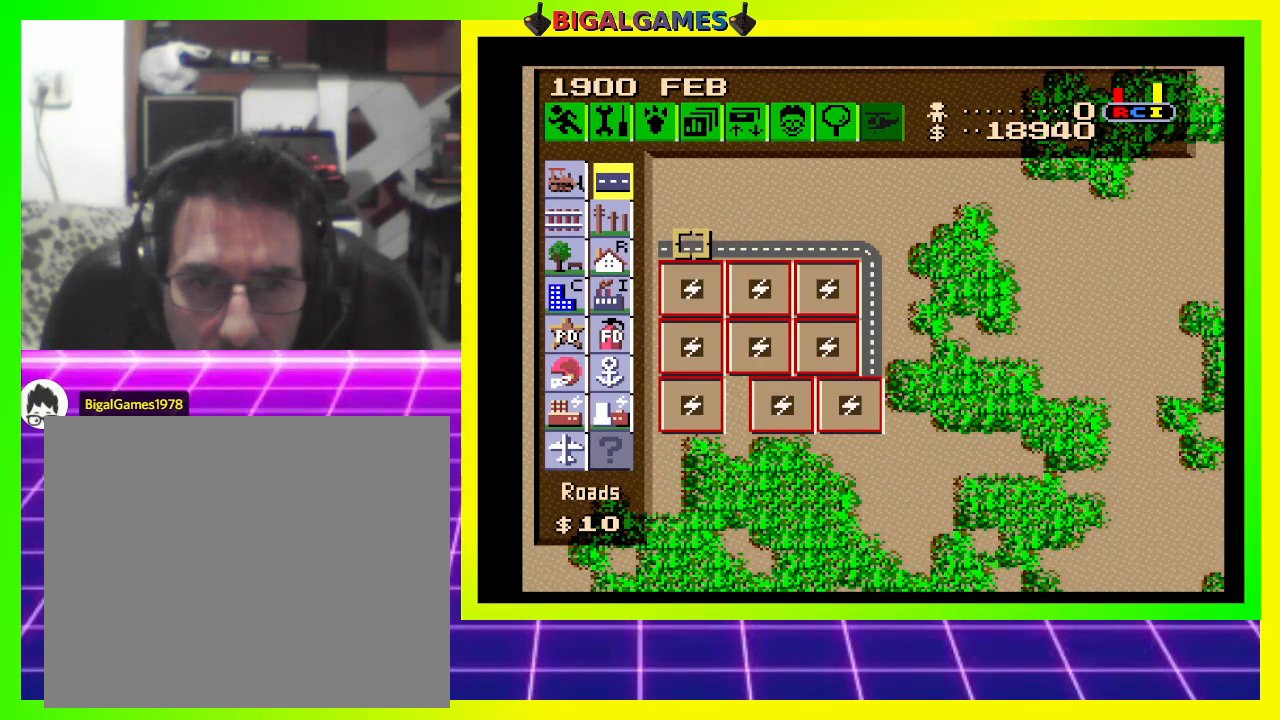
{"buttons": [], "right_stick": "center", "events": [[100, "DPAD_DOWN", "up"], [267, "DPAD_LEFT", "down"], [500, "DPAD_LEFT", "up"]]}
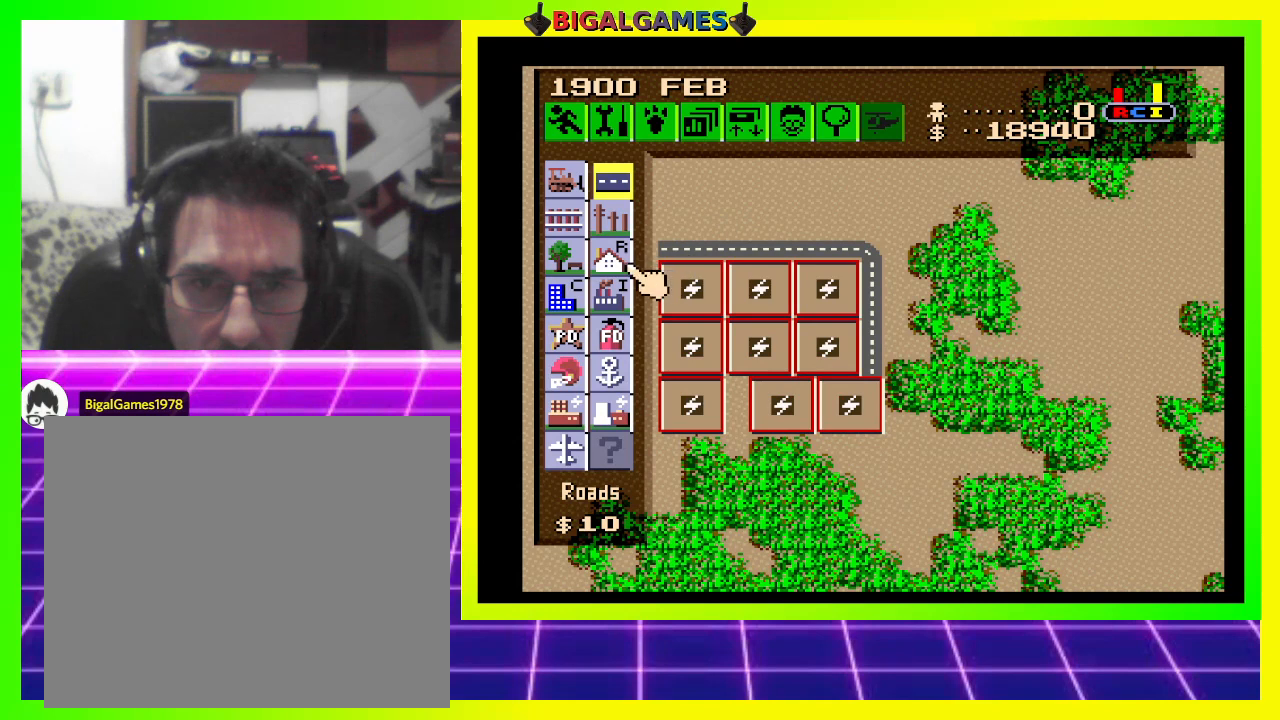
{"buttons": [], "right_stick": "center", "events": [[200, "DPAD_UP", "down"], [267, "DPAD_UP", "up"]]}
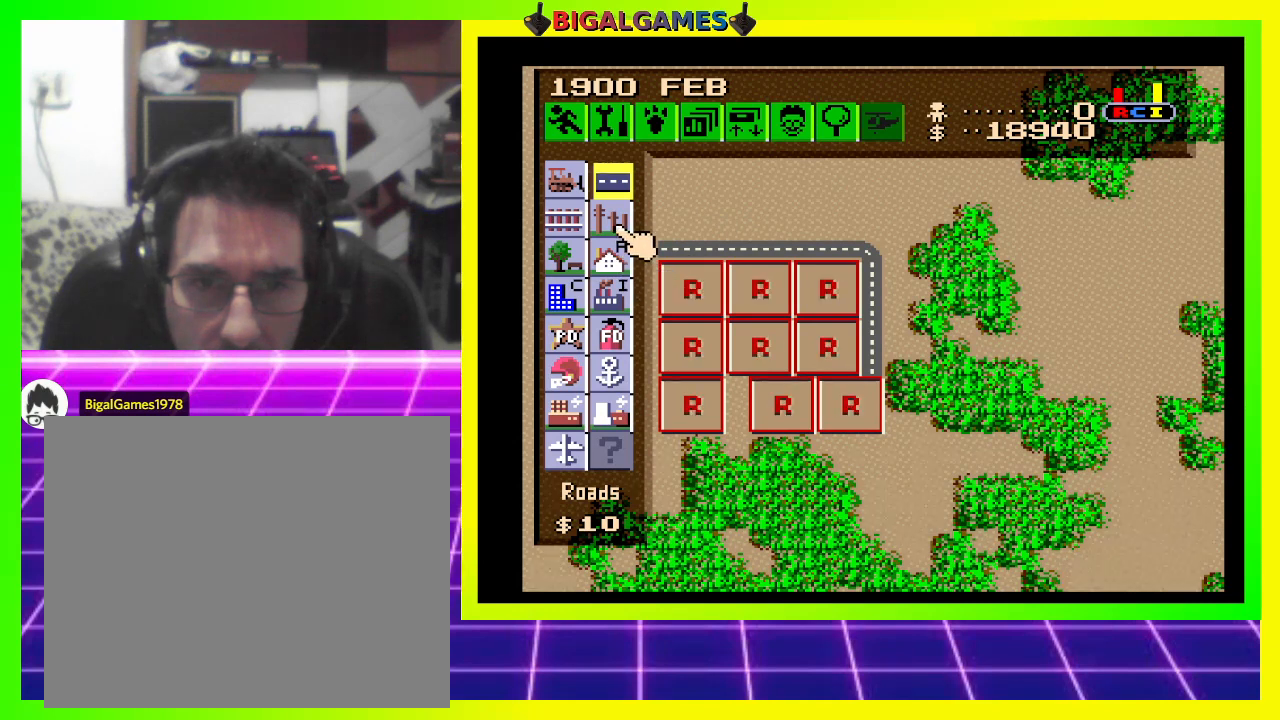
{"buttons": [], "right_stick": "center", "events": [[433, "DPAD_DOWN", "down"], [500, "DPAD_DOWN", "up"]]}
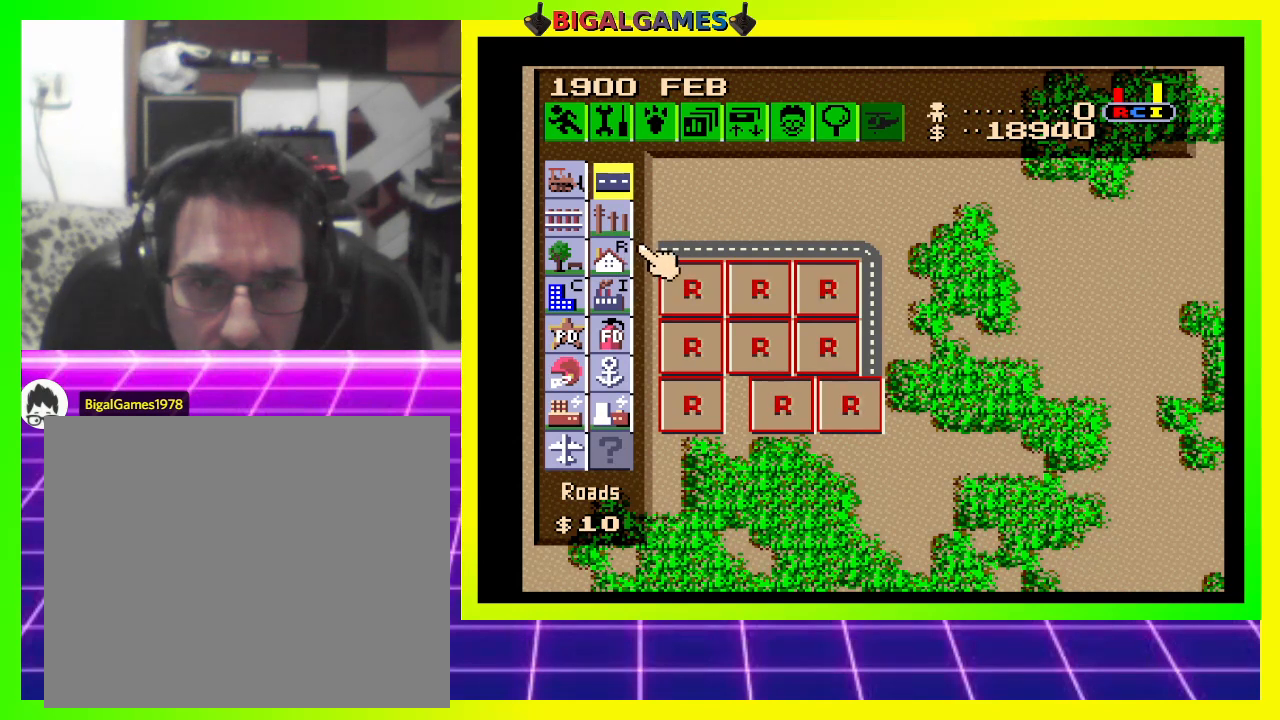
{"buttons": [], "right_stick": "center", "events": [[400, "DPAD_RIGHT", "down"], [500, "DPAD_RIGHT", "up"]]}
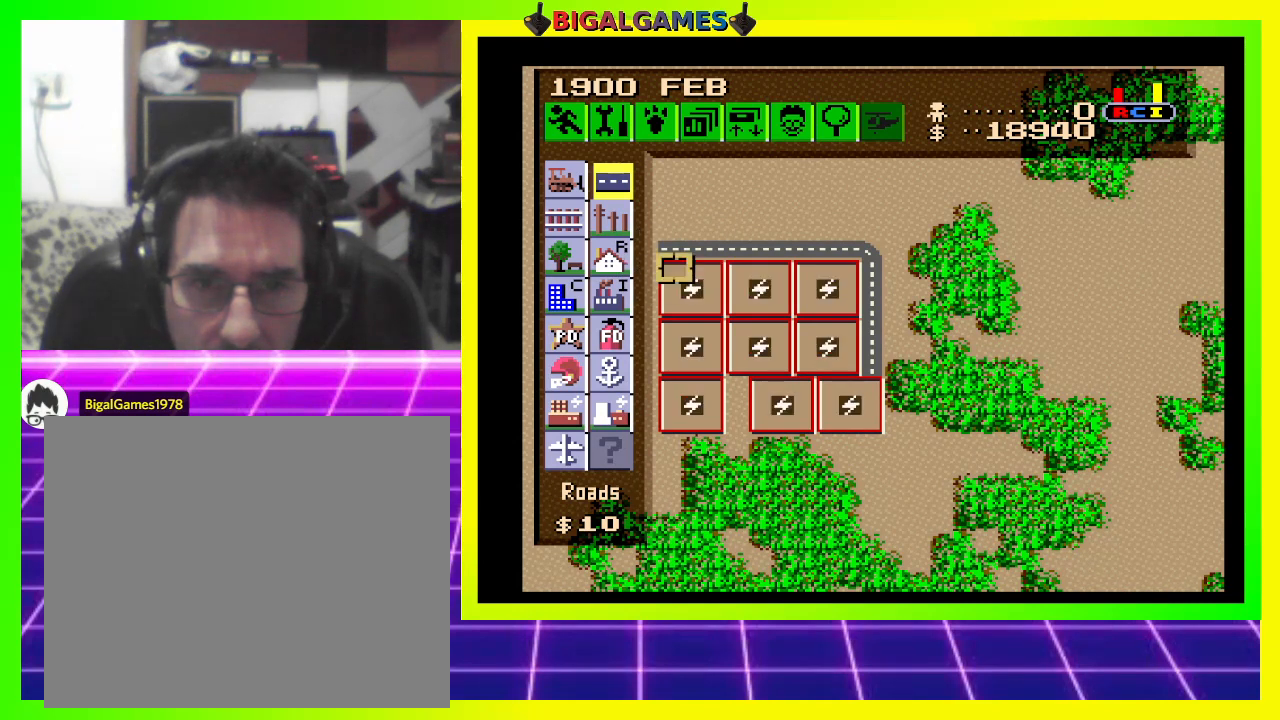
{"buttons": ["DPAD_LEFT"], "right_stick": "center", "events": [[200, "DPAD_UP", "down"], [267, "DPAD_UP", "up"], [467, "DPAD_LEFT", "down"]]}
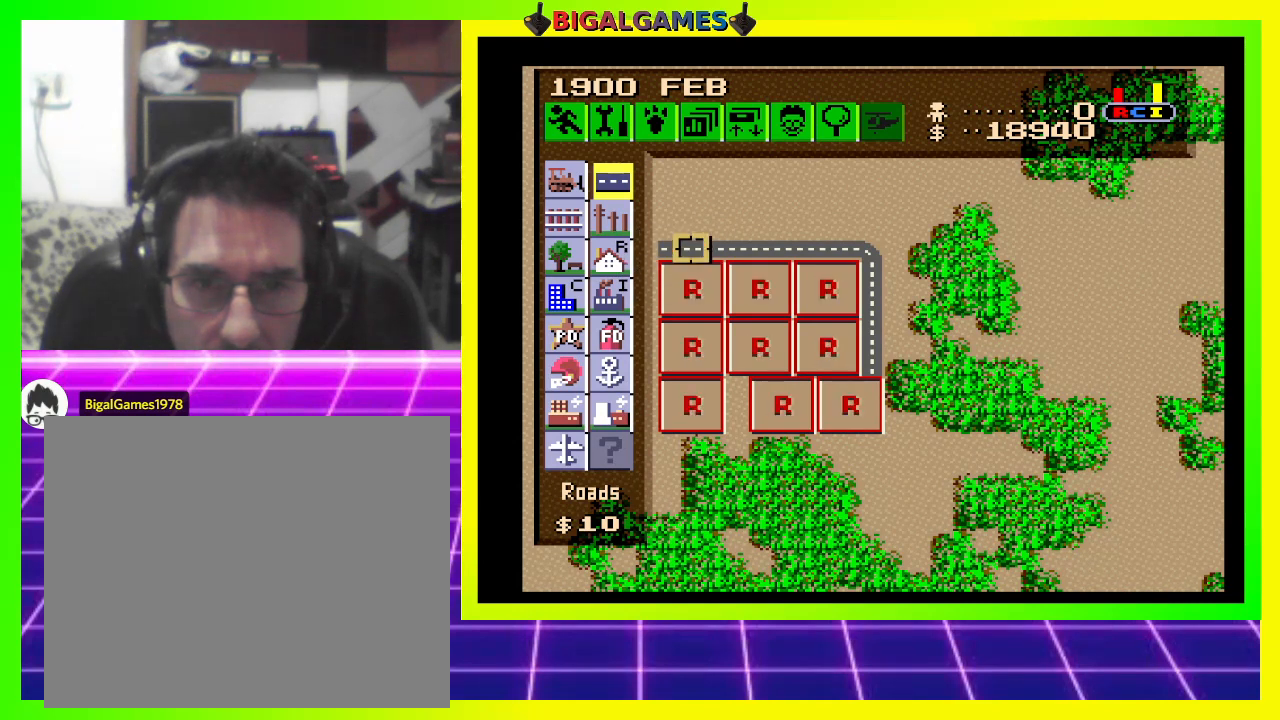
{"buttons": [], "right_stick": "center", "events": [[67, "DPAD_LEFT", "up"]]}
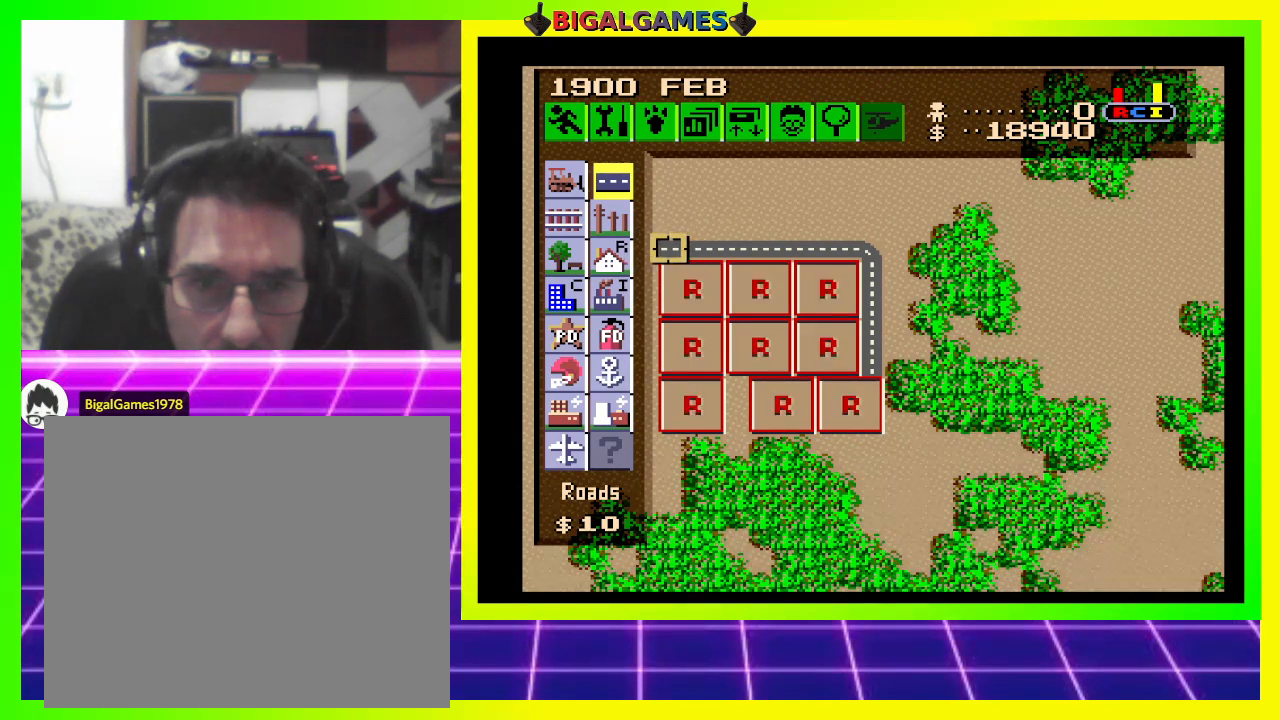
{"buttons": [], "right_stick": "center", "events": [[167, "DPAD_LEFT", "down"], [200, "DPAD_LEFT", "up"]]}
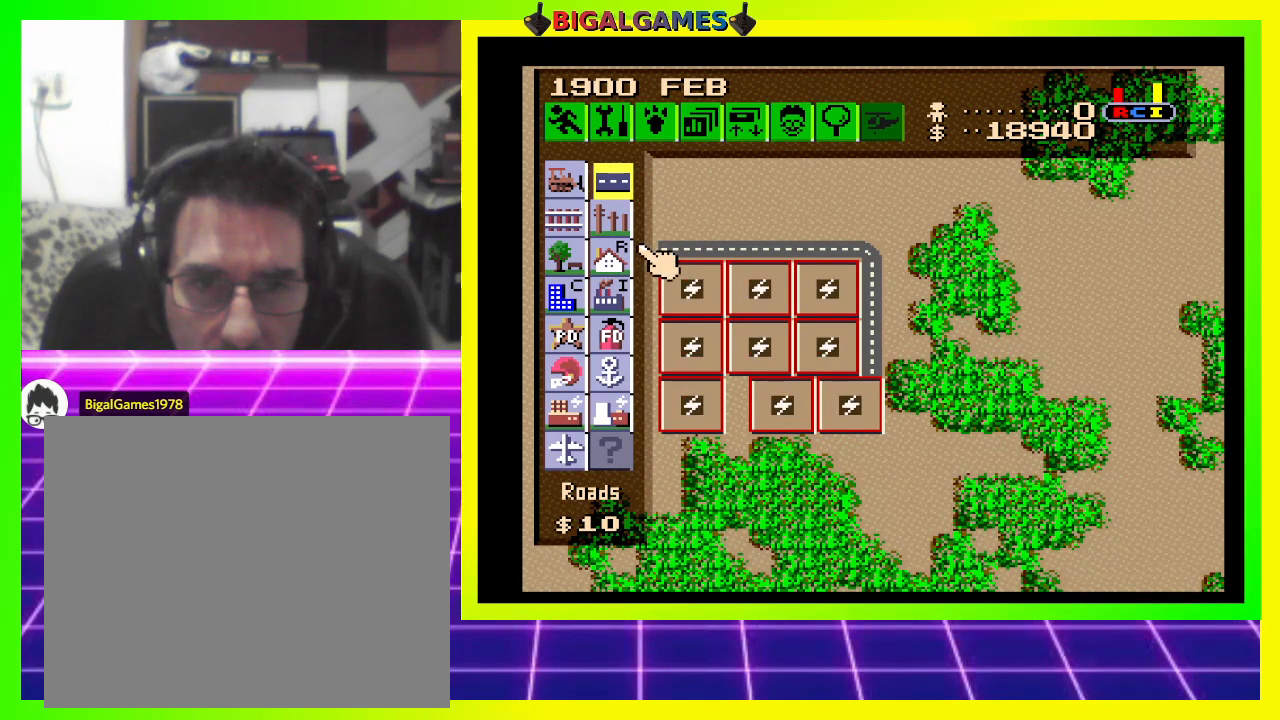
{"buttons": ["DPAD_LEFT"], "right_stick": "center", "events": [[67, "DPAD_RIGHT", "down"], [133, "DPAD_RIGHT", "up"], [500, "DPAD_LEFT", "down"]]}